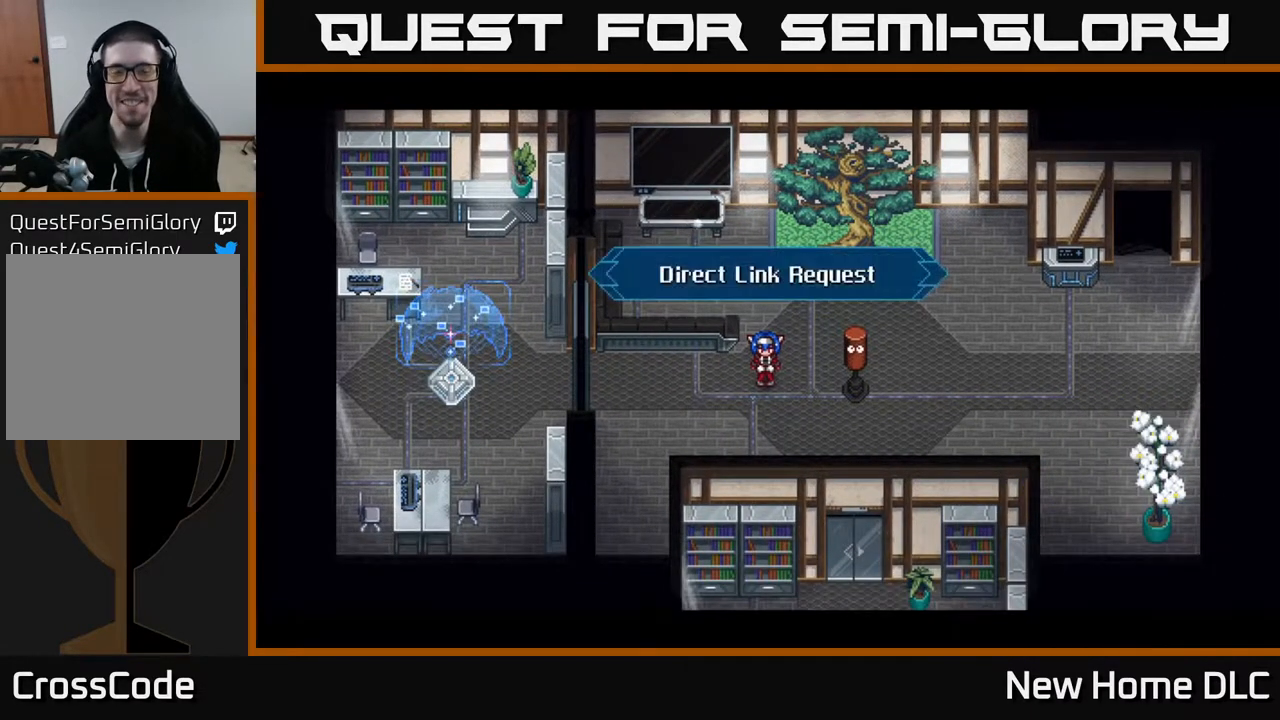
Gameplay with a controller (Xbox layout); each line is a JSON object with the inputs held at the frame after it. "events" lists button and stick changes between this image and that frame as [ms after this image, input, new state], when the widget could be followed in between.
{"buttons": [], "left_stick": "center", "right_stick": "center", "events": [[50, "A", "down"], [150, "A", "up"]]}
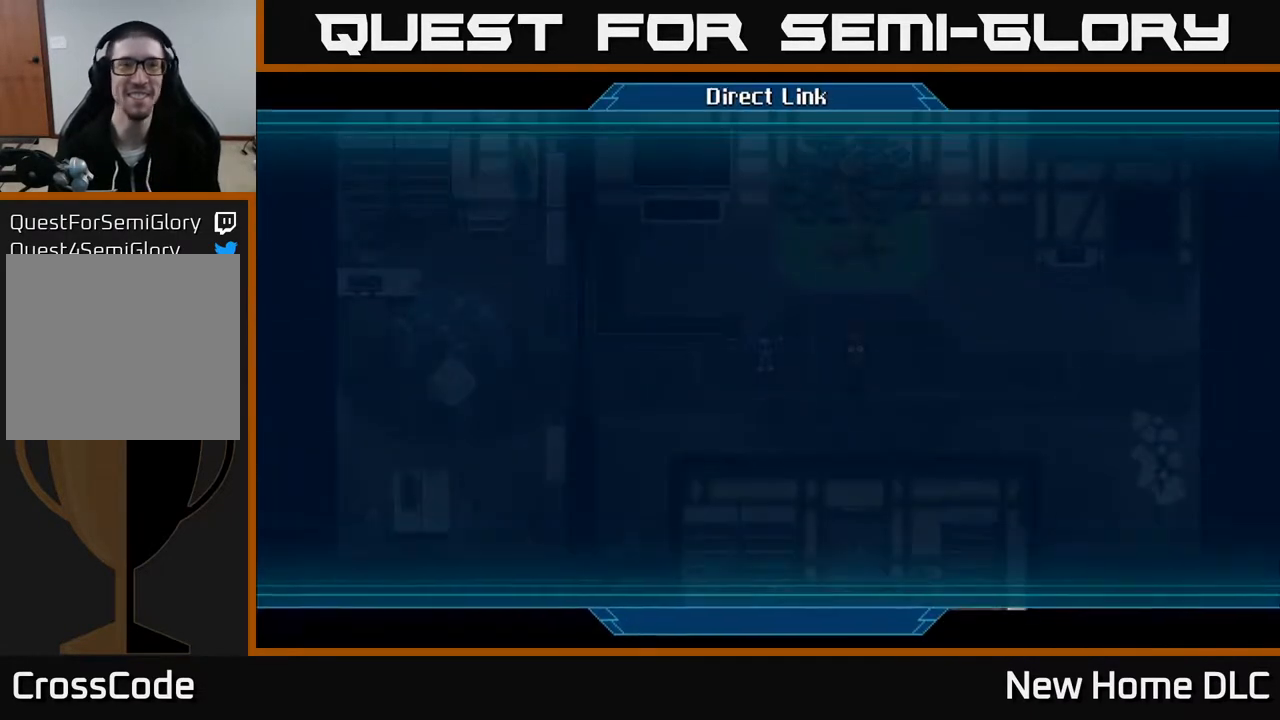
{"buttons": [], "left_stick": "center", "right_stick": "center", "events": []}
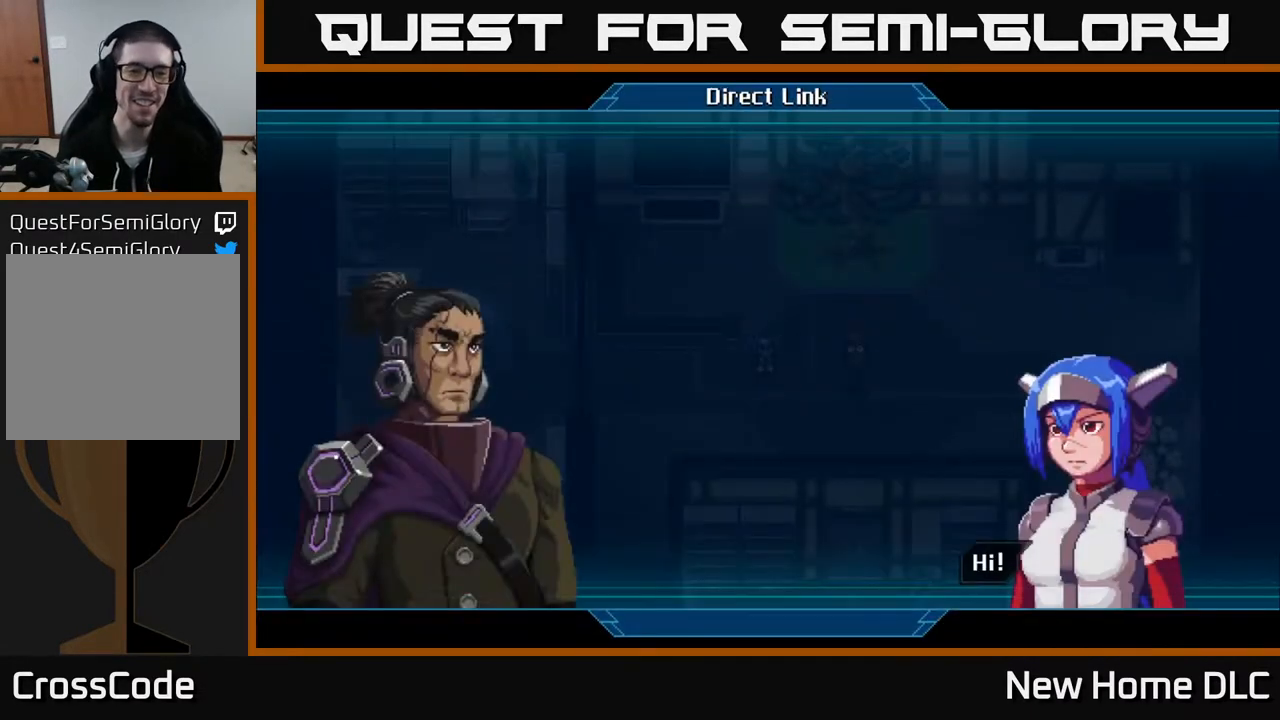
{"buttons": [], "left_stick": "center", "right_stick": "center", "events": [[267, "A", "down"], [383, "A", "up"]]}
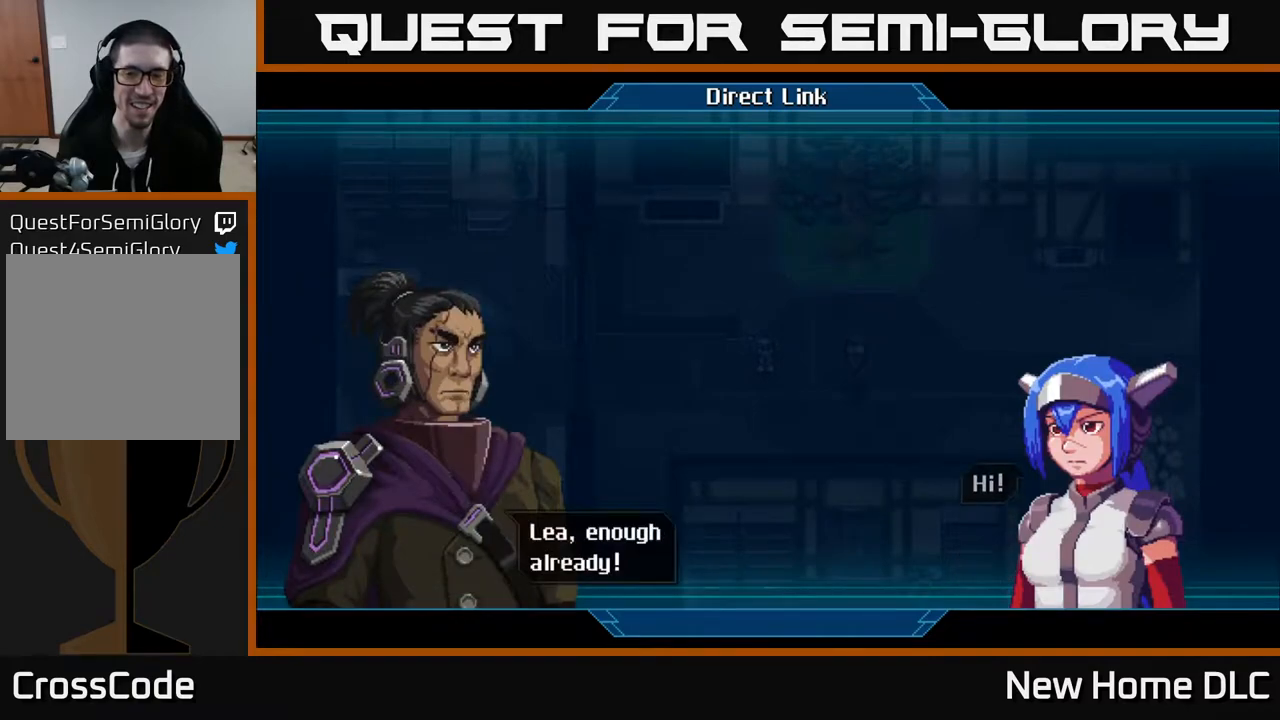
{"buttons": [], "left_stick": "center", "right_stick": "center", "events": []}
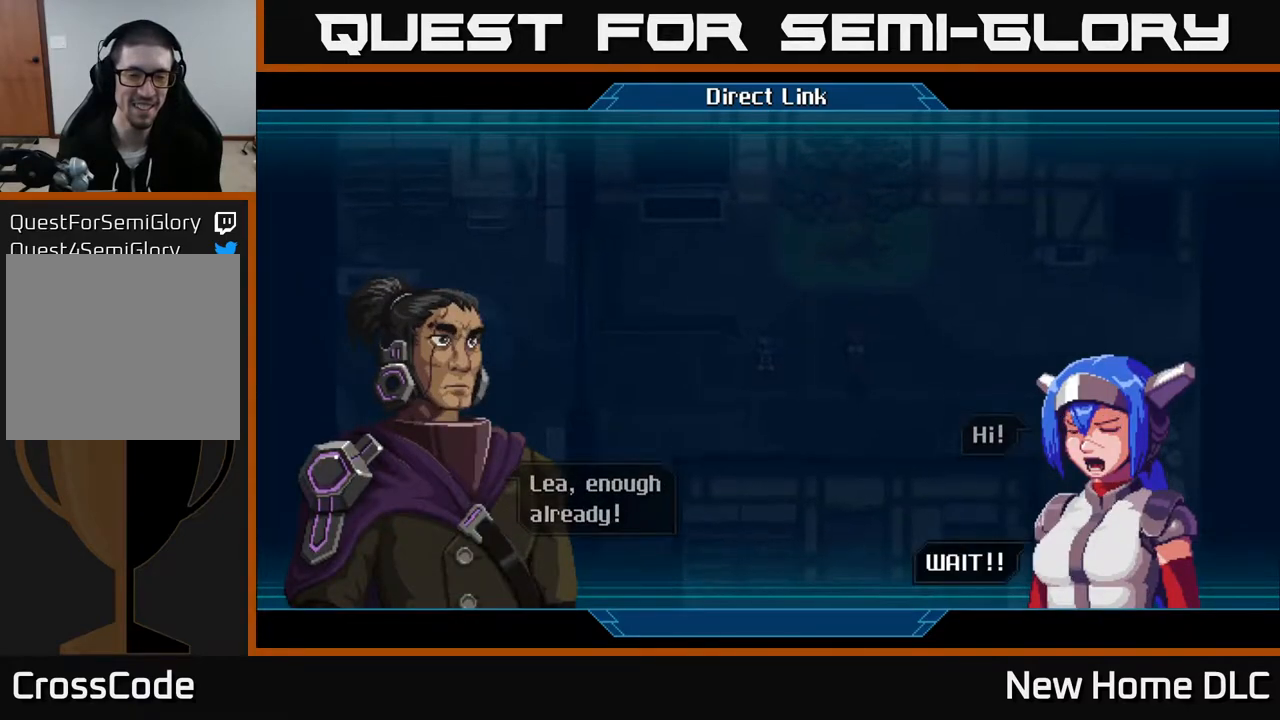
{"buttons": ["A"], "left_stick": "center", "right_stick": "center", "events": [[350, "A", "down"]]}
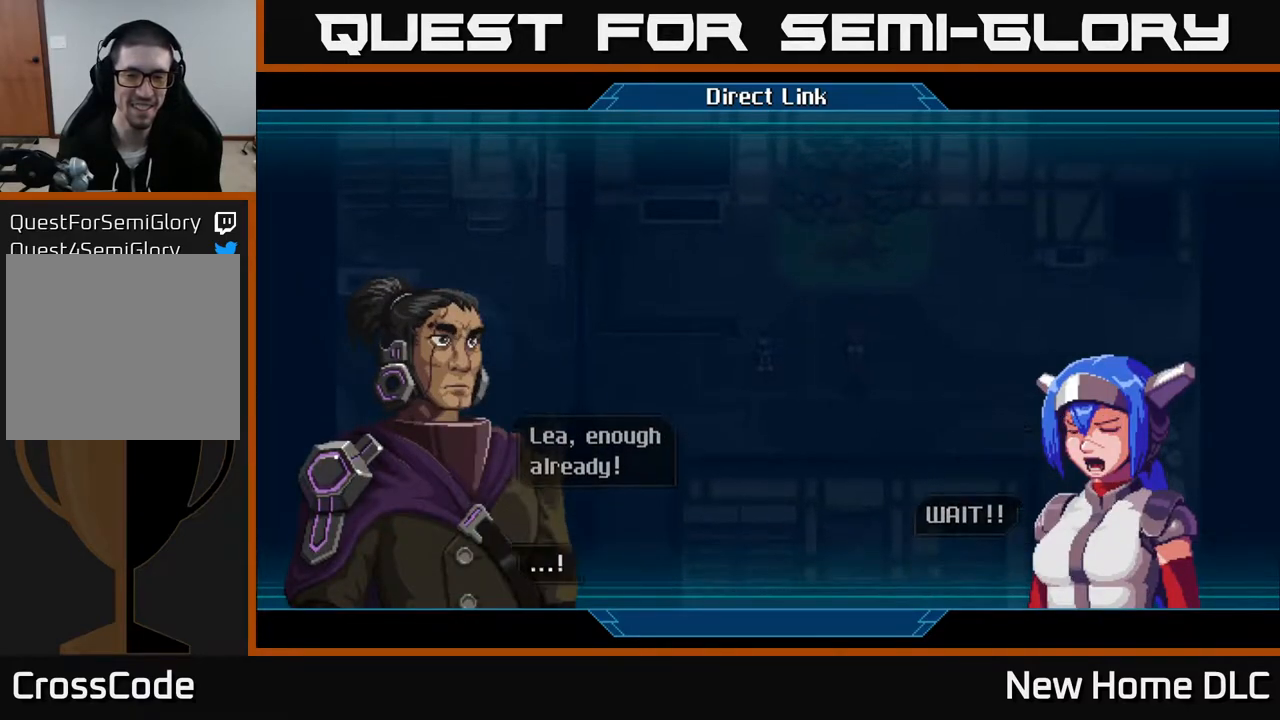
{"buttons": ["A"], "left_stick": "center", "right_stick": "center", "events": [[17, "A", "up"], [417, "A", "down"]]}
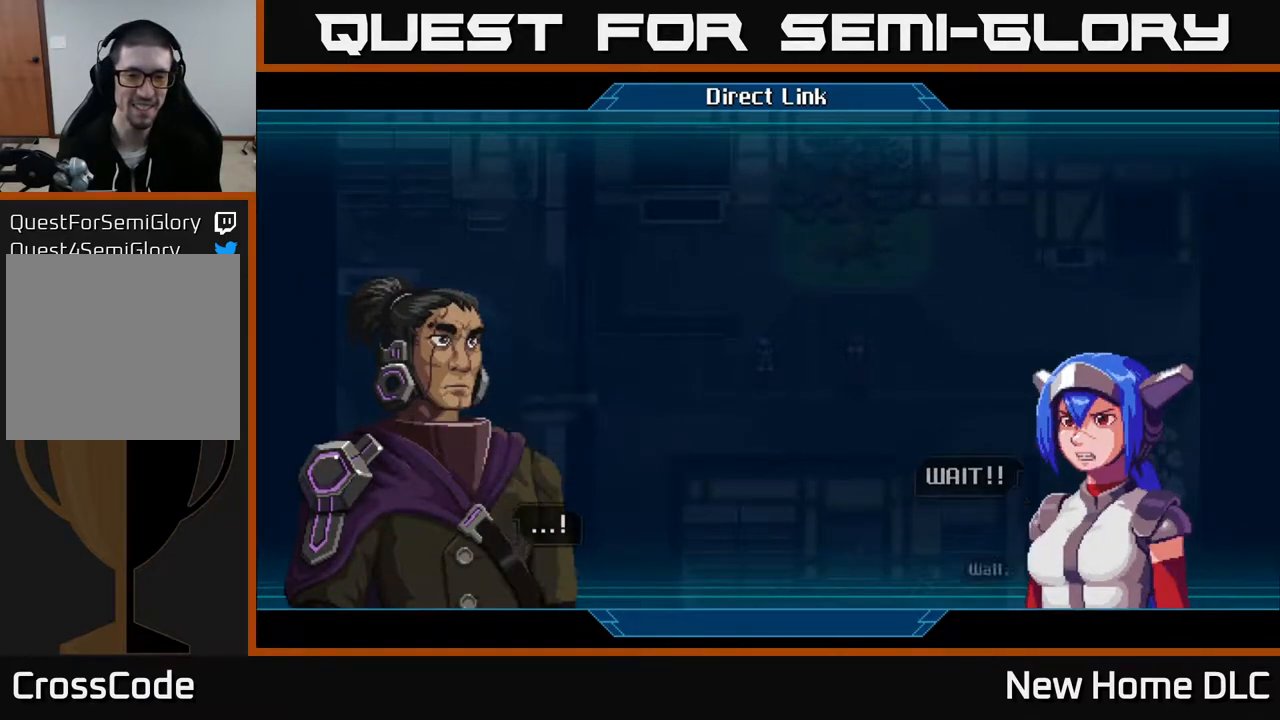
{"buttons": ["A"], "left_stick": "center", "right_stick": "center", "events": [[50, "A", "up"], [500, "A", "down"]]}
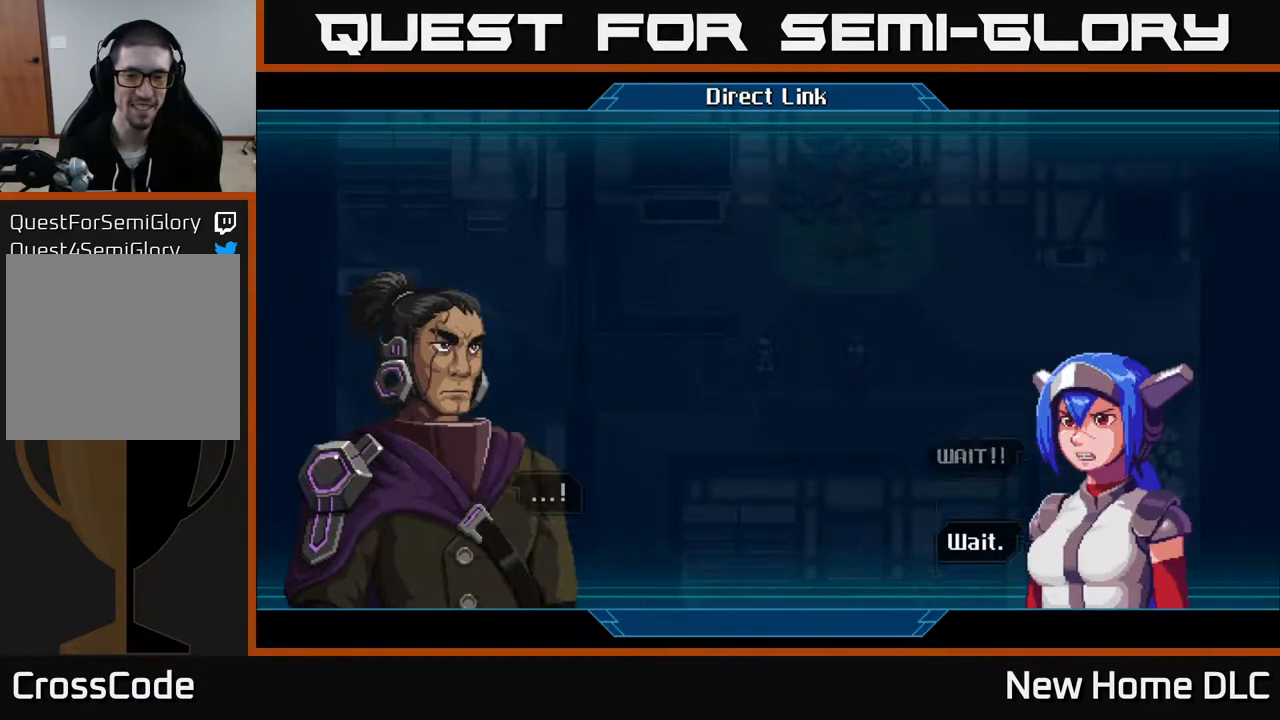
{"buttons": [], "left_stick": "center", "right_stick": "center", "events": [[167, "A", "up"]]}
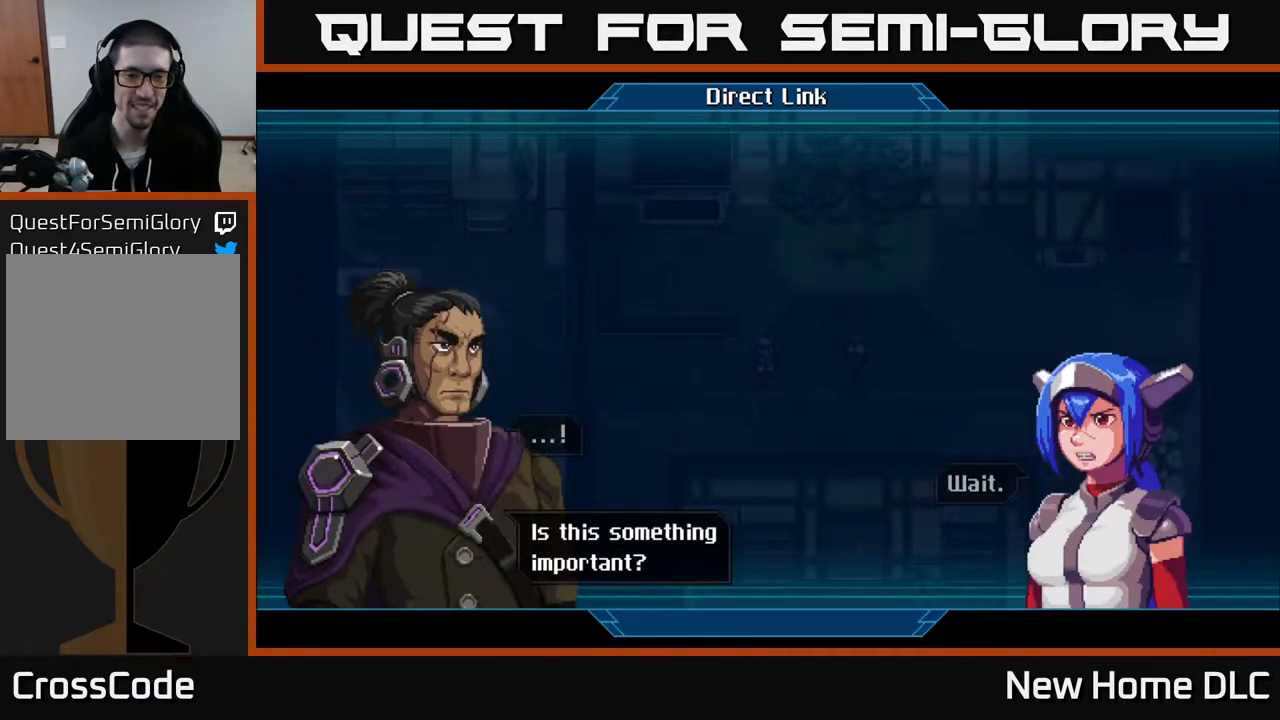
{"buttons": [], "left_stick": "center", "right_stick": "center", "events": [[133, "A", "down"], [283, "A", "up"]]}
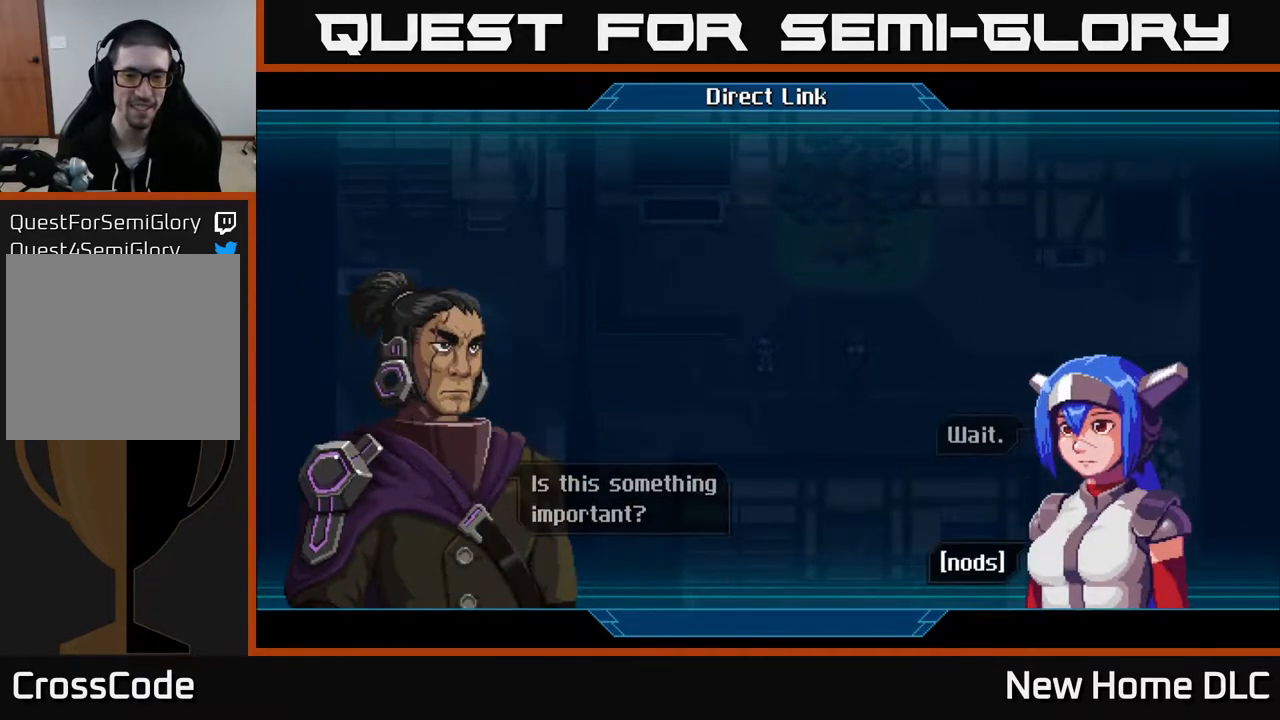
{"buttons": [], "left_stick": "center", "right_stick": "center", "events": [[217, "A", "down"], [367, "A", "up"]]}
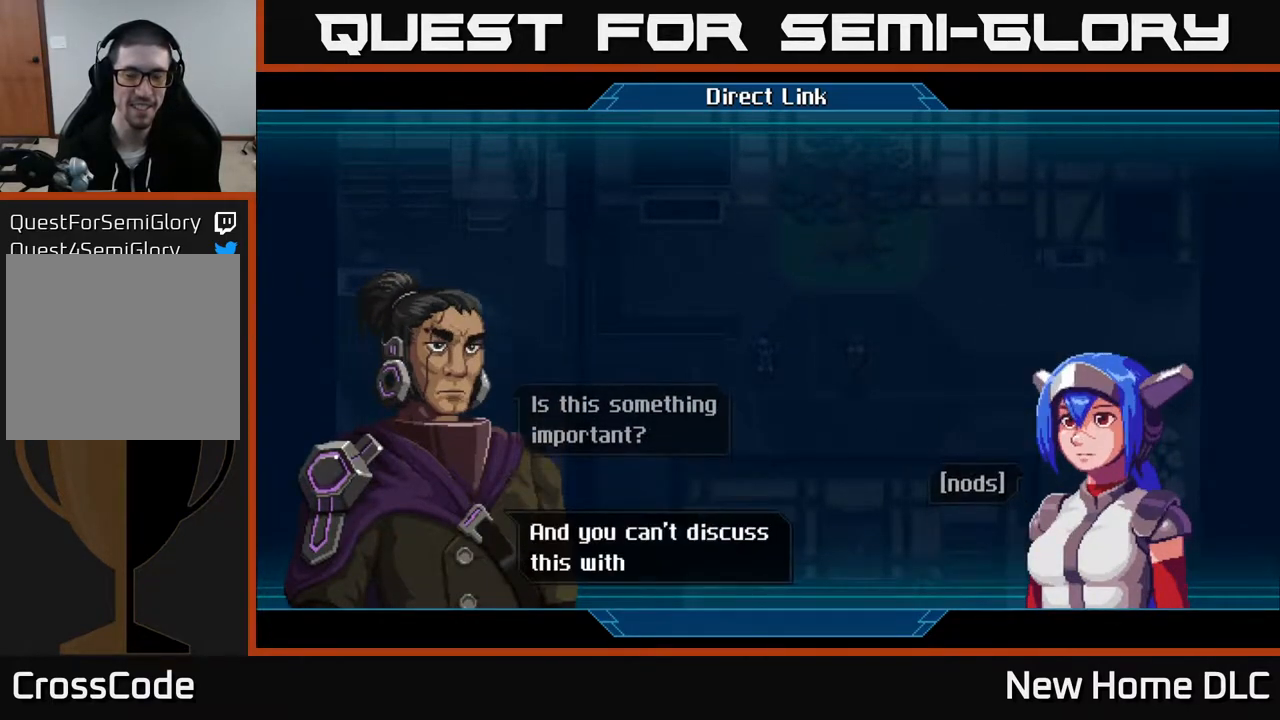
{"buttons": [], "left_stick": "center", "right_stick": "center", "events": []}
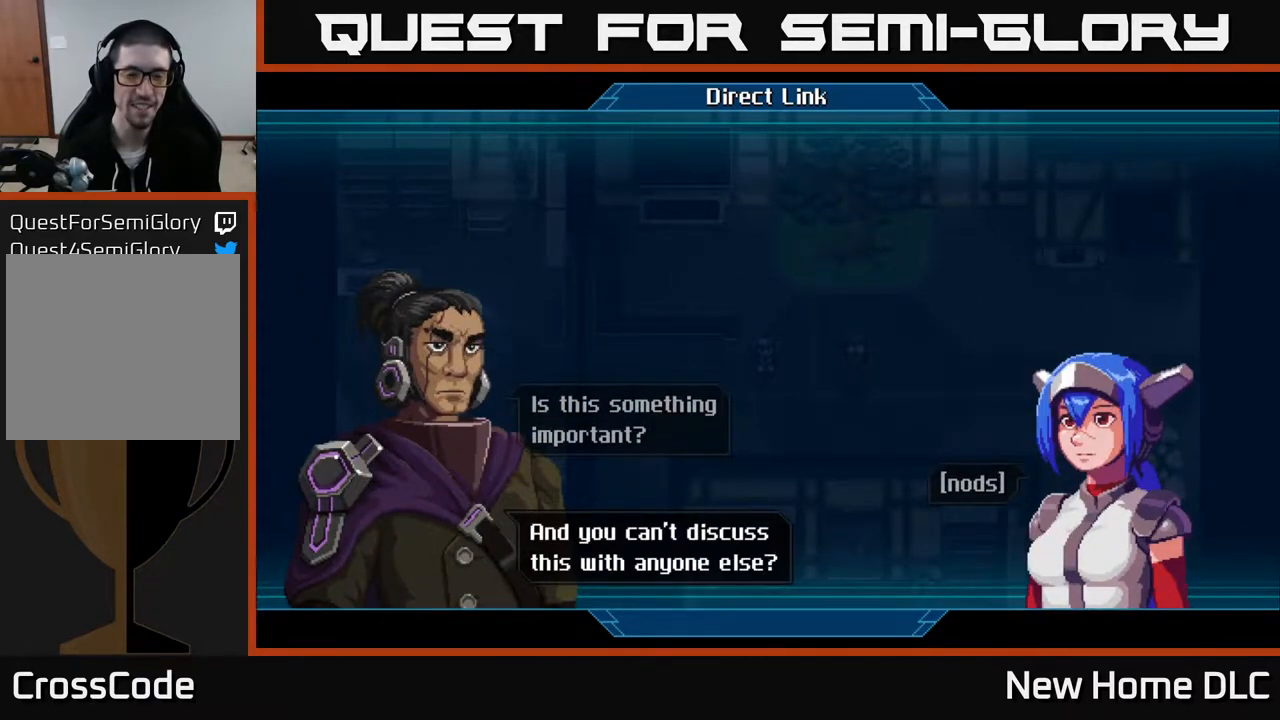
{"buttons": [], "left_stick": "center", "right_stick": "center", "events": [[317, "A", "down"], [450, "A", "up"]]}
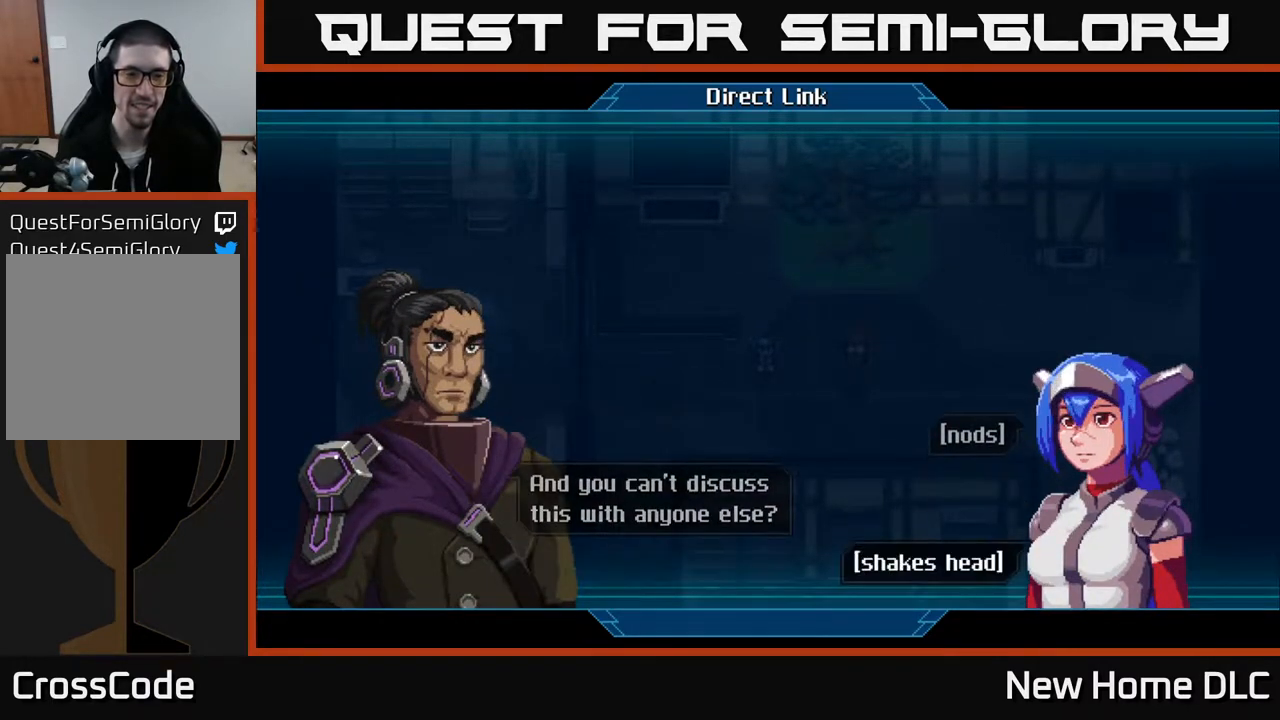
{"buttons": [], "left_stick": "center", "right_stick": "center", "events": [[333, "A", "down"], [500, "A", "up"]]}
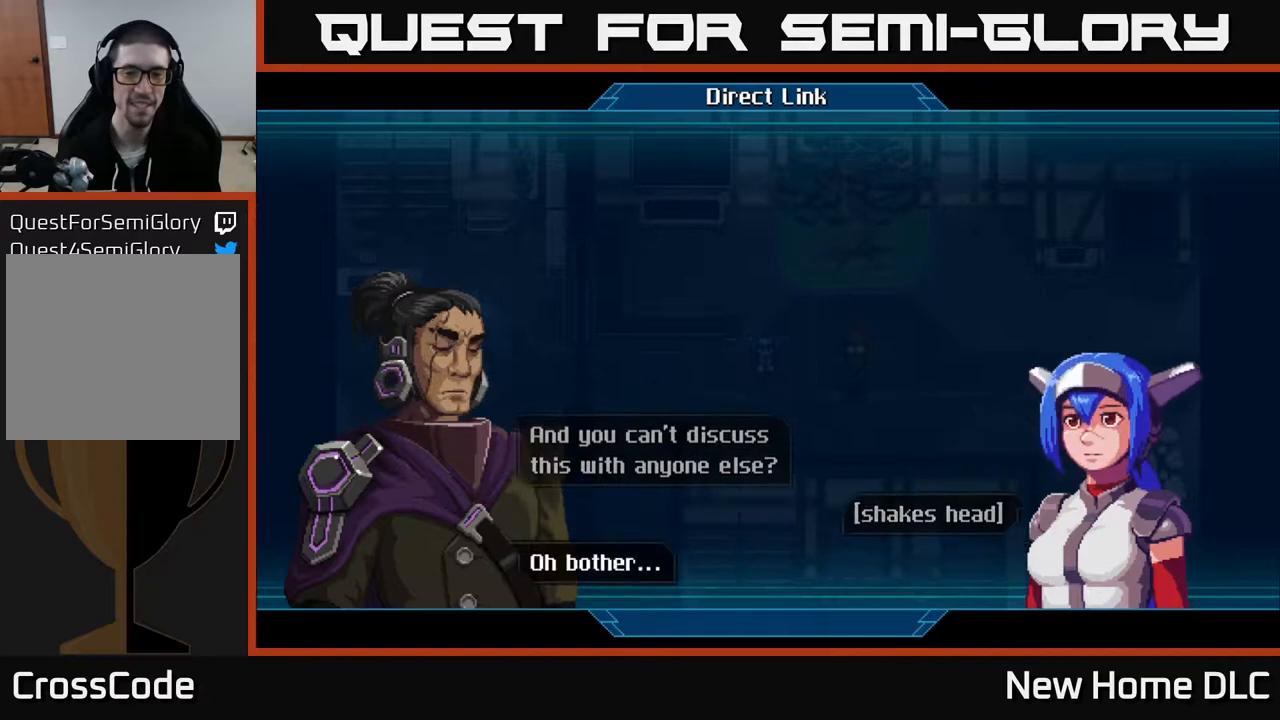
{"buttons": [], "left_stick": "center", "right_stick": "center", "events": []}
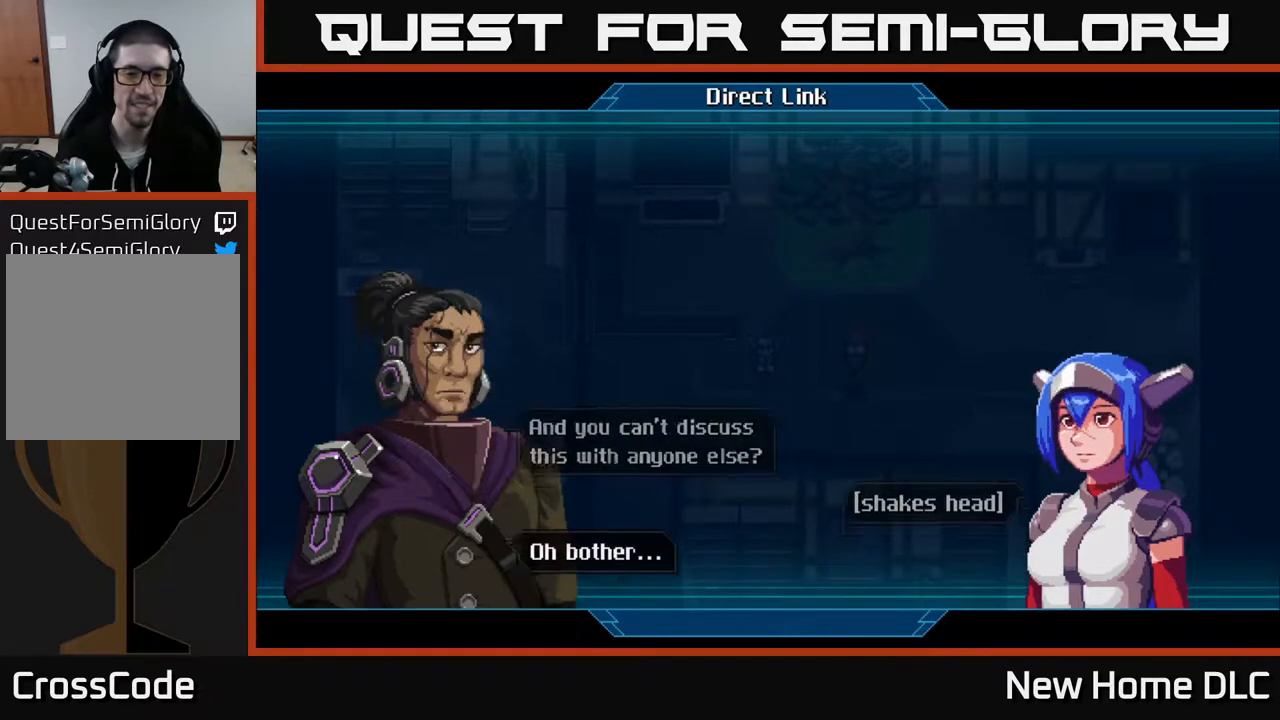
{"buttons": [], "left_stick": "center", "right_stick": "center", "events": [[17, "A", "down"], [167, "A", "up"]]}
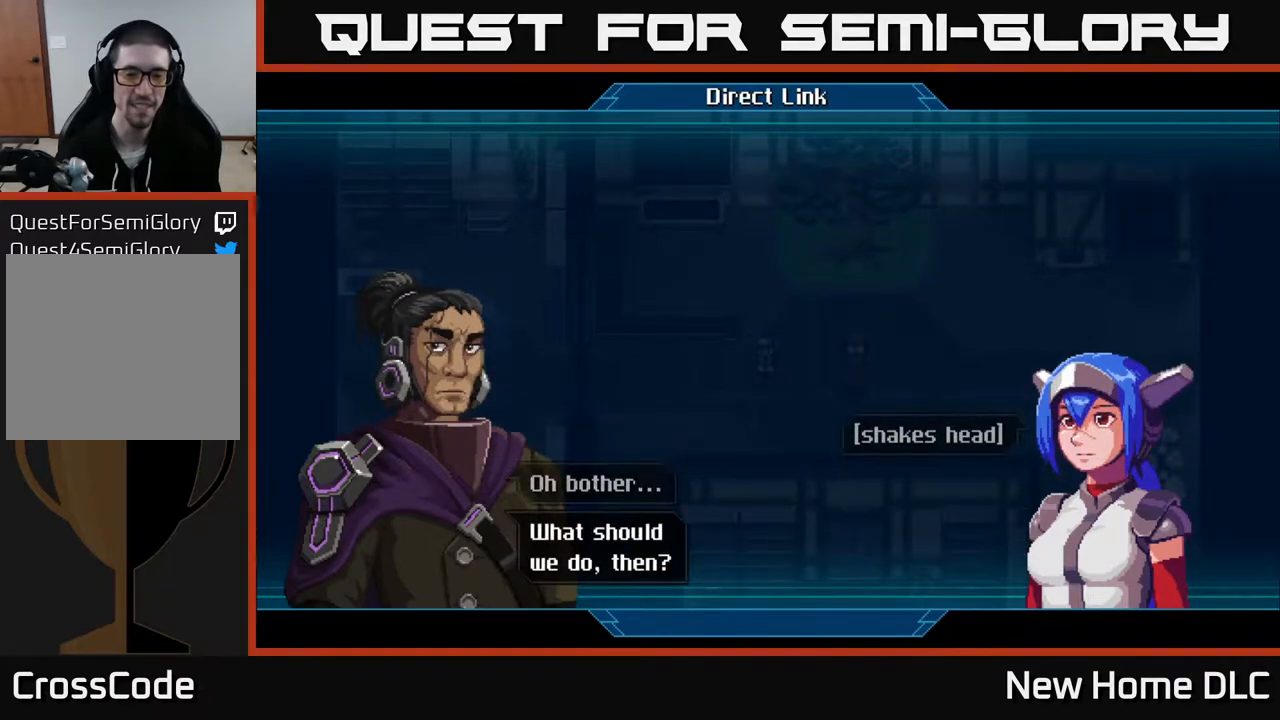
{"buttons": [], "left_stick": "center", "right_stick": "center", "events": [[283, "A", "down"], [400, "A", "up"]]}
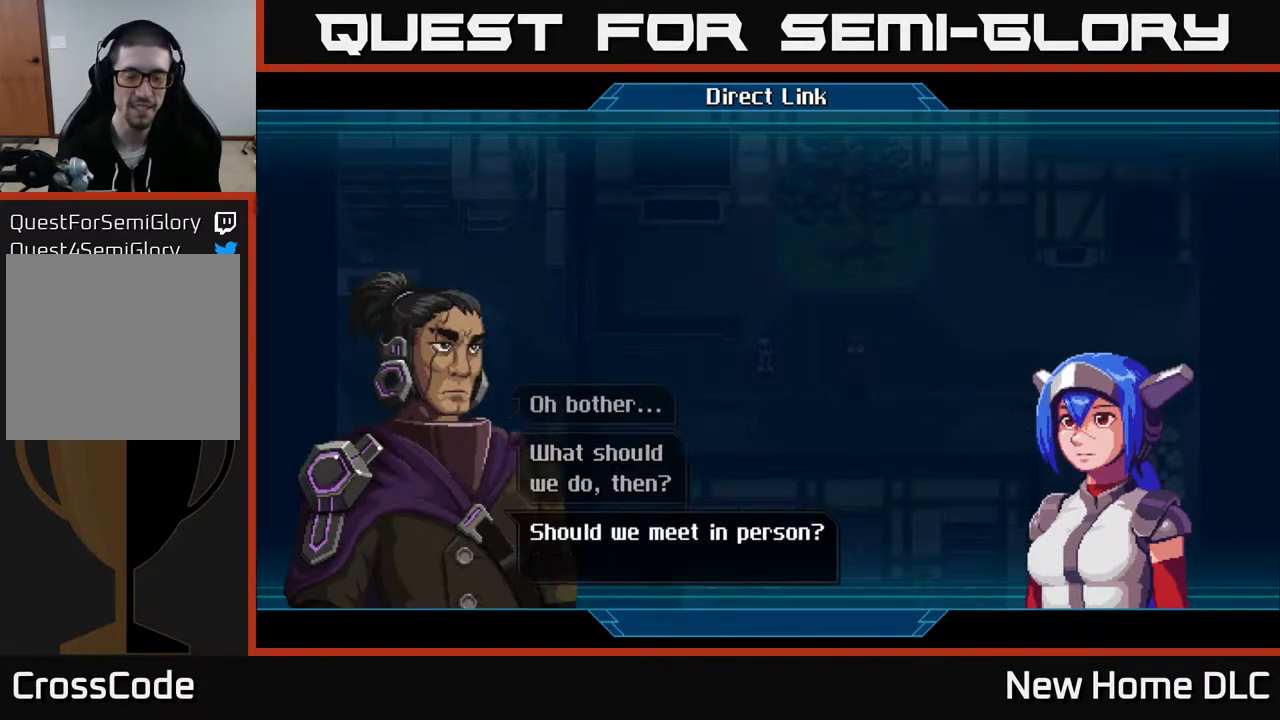
{"buttons": [], "left_stick": "center", "right_stick": "center", "events": []}
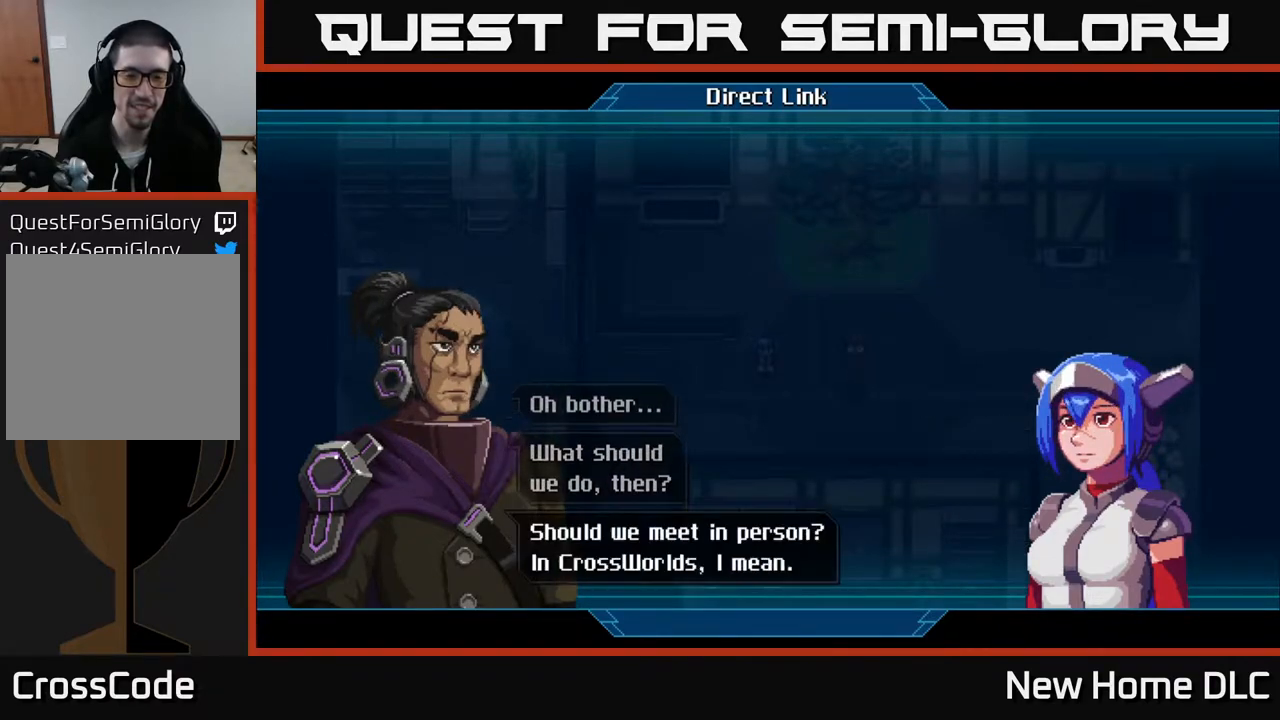
{"buttons": [], "left_stick": "center", "right_stick": "center", "events": [[300, "A", "down"], [433, "A", "up"]]}
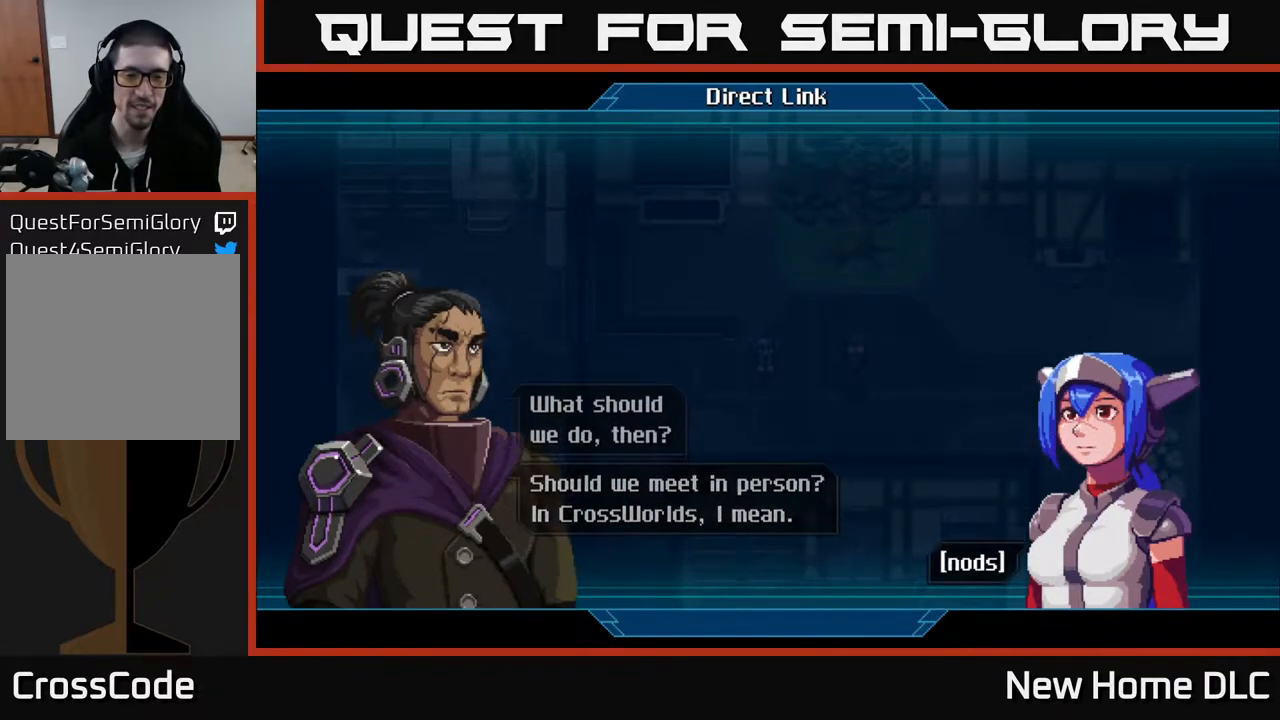
{"buttons": ["A"], "left_stick": "center", "right_stick": "center", "events": [[367, "A", "down"]]}
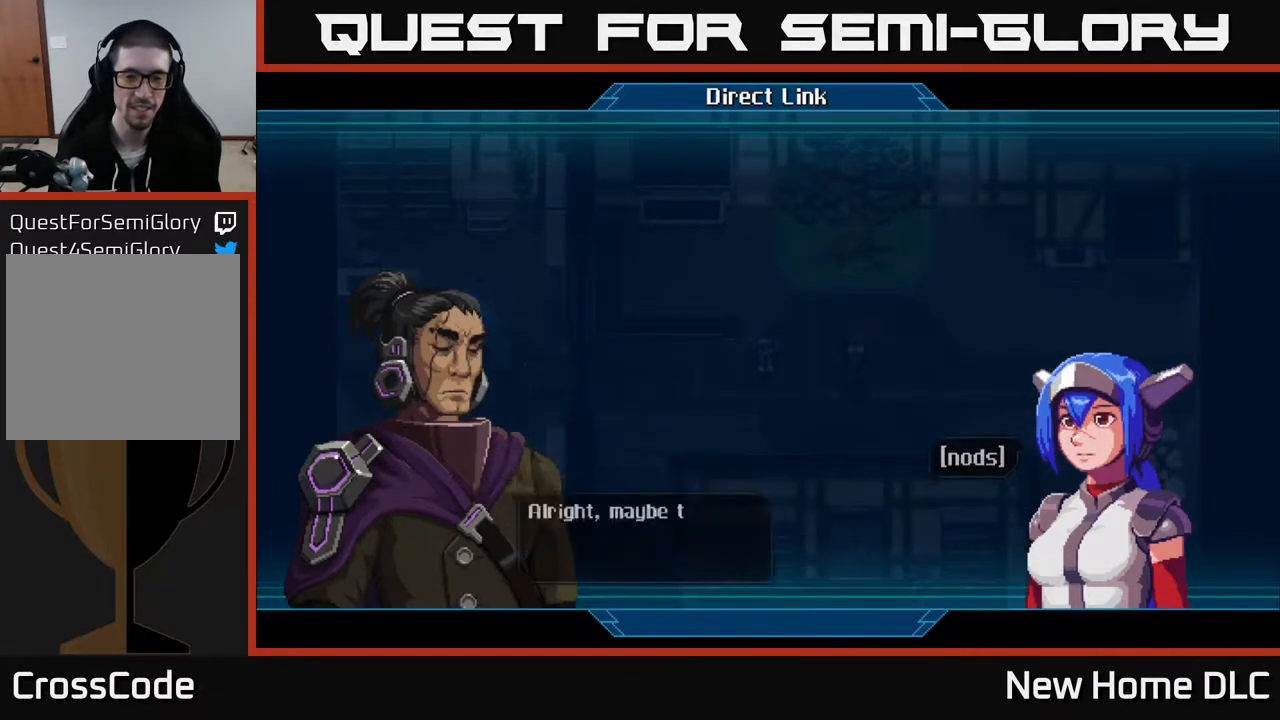
{"buttons": [], "left_stick": "center", "right_stick": "center", "events": [[17, "A", "up"]]}
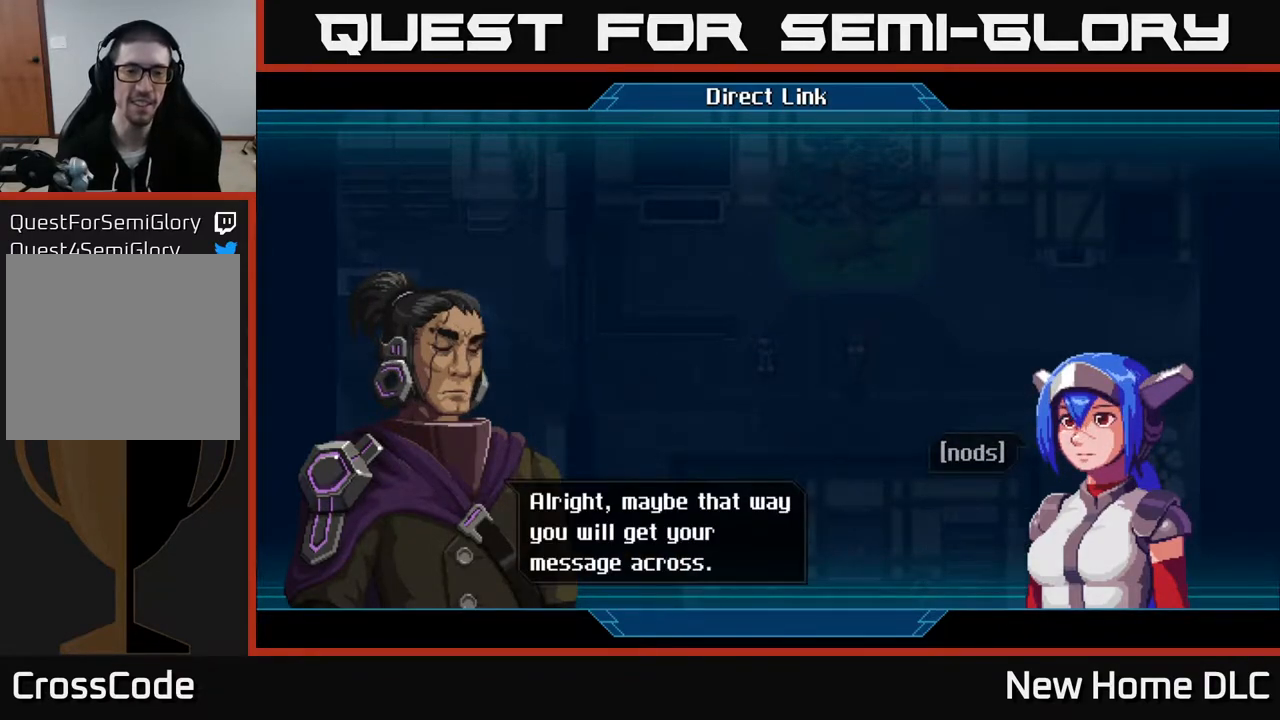
{"buttons": ["A"], "left_stick": "center", "right_stick": "center", "events": [[450, "A", "down"]]}
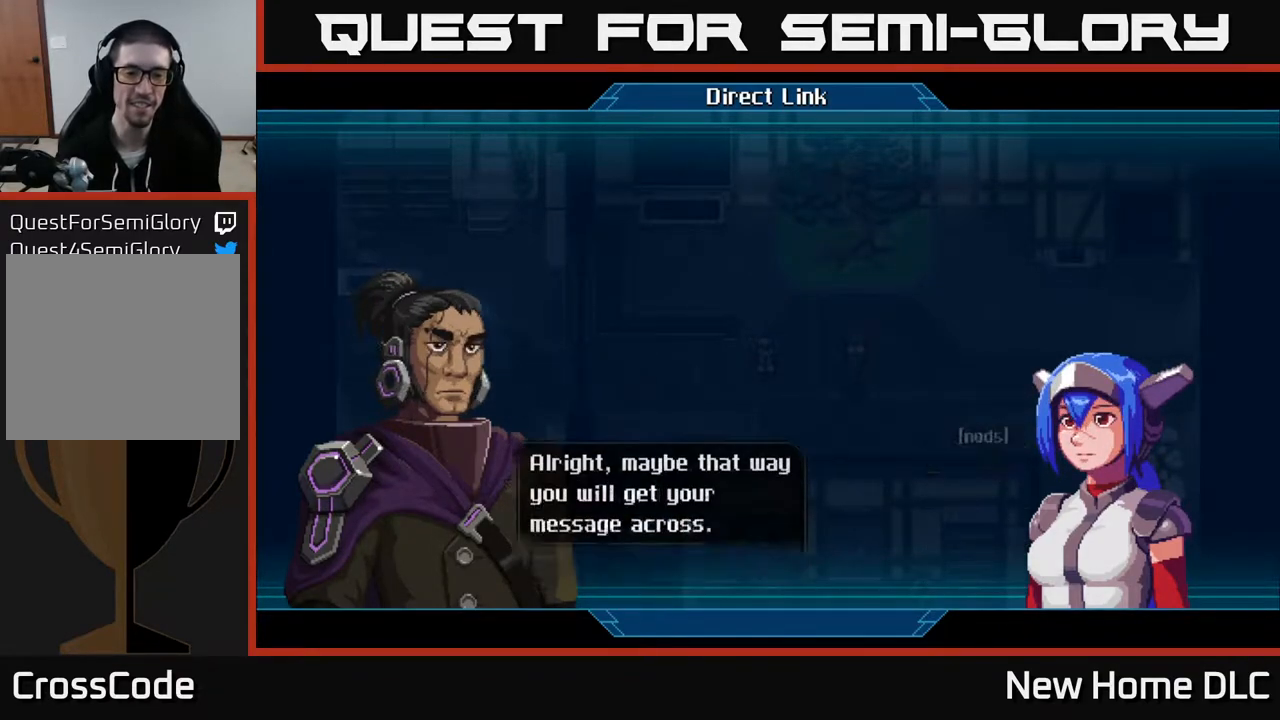
{"buttons": [], "left_stick": "center", "right_stick": "center", "events": [[67, "A", "up"]]}
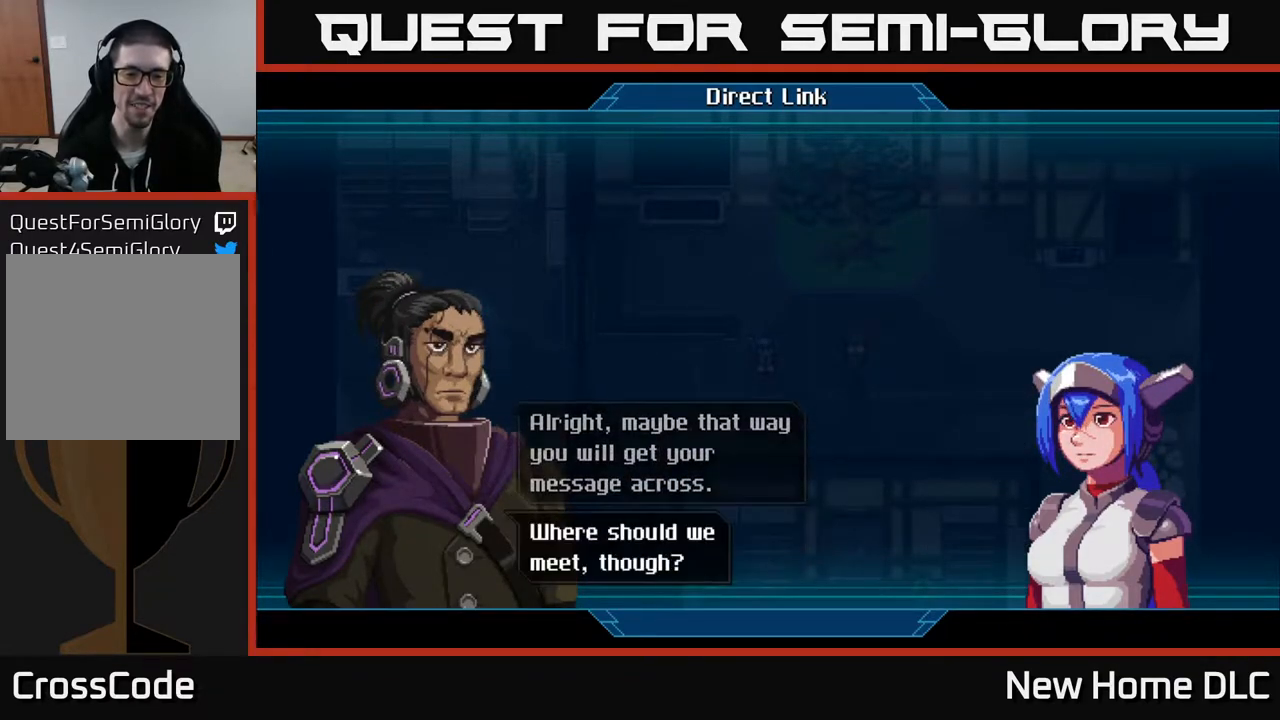
{"buttons": [], "left_stick": "center", "right_stick": "center", "events": [[183, "A", "down"], [267, "A", "up"]]}
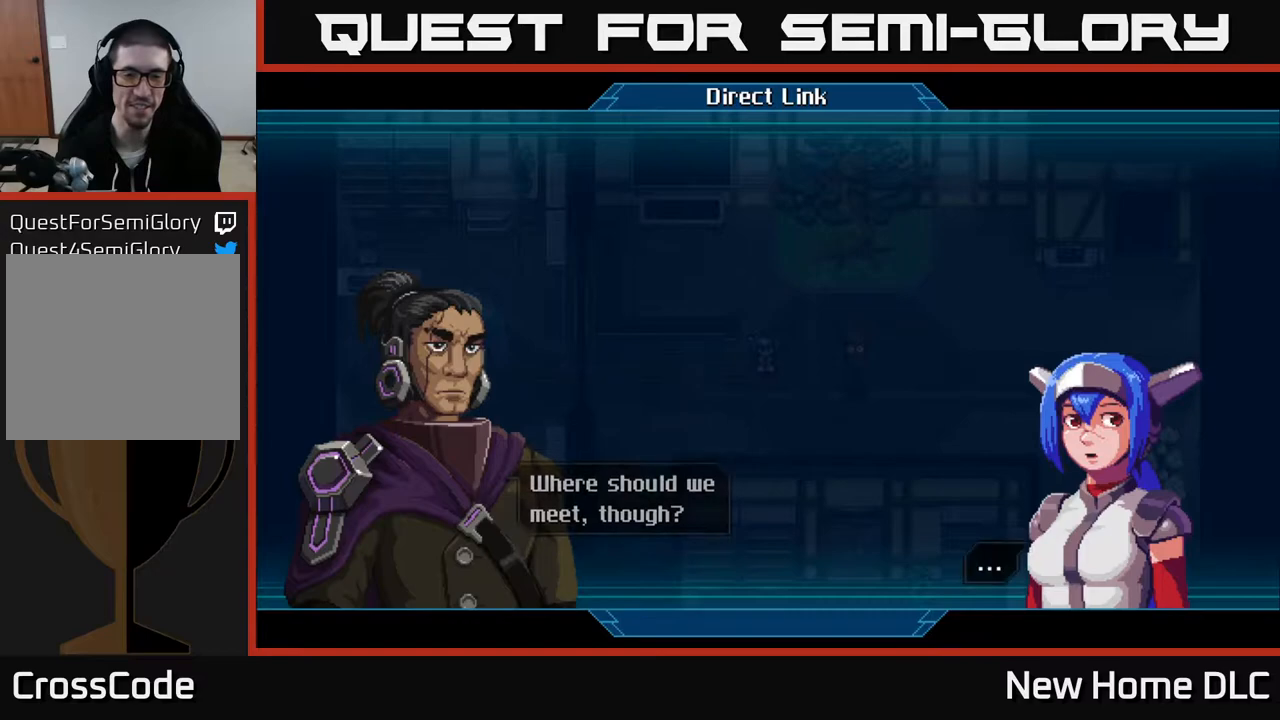
{"buttons": [], "left_stick": "center", "right_stick": "center", "events": [[250, "A", "down"], [367, "A", "up"]]}
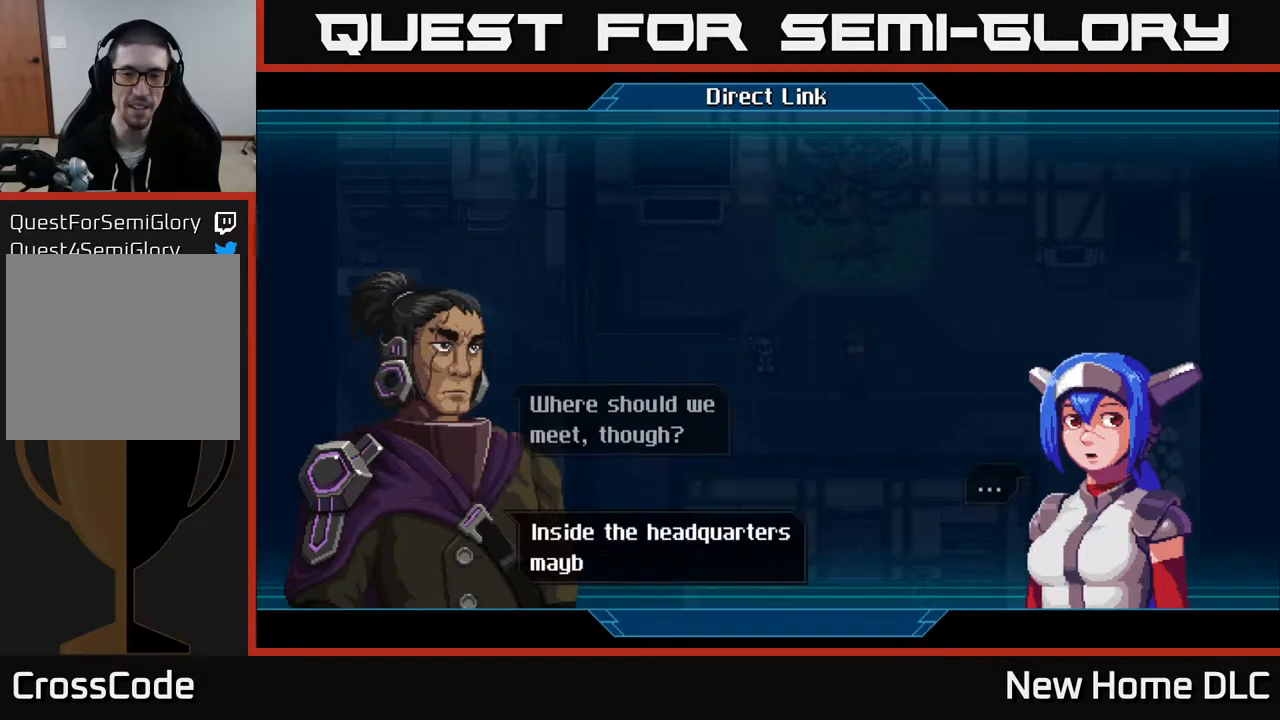
{"buttons": ["A"], "left_stick": "center", "right_stick": "center", "events": [[500, "A", "down"]]}
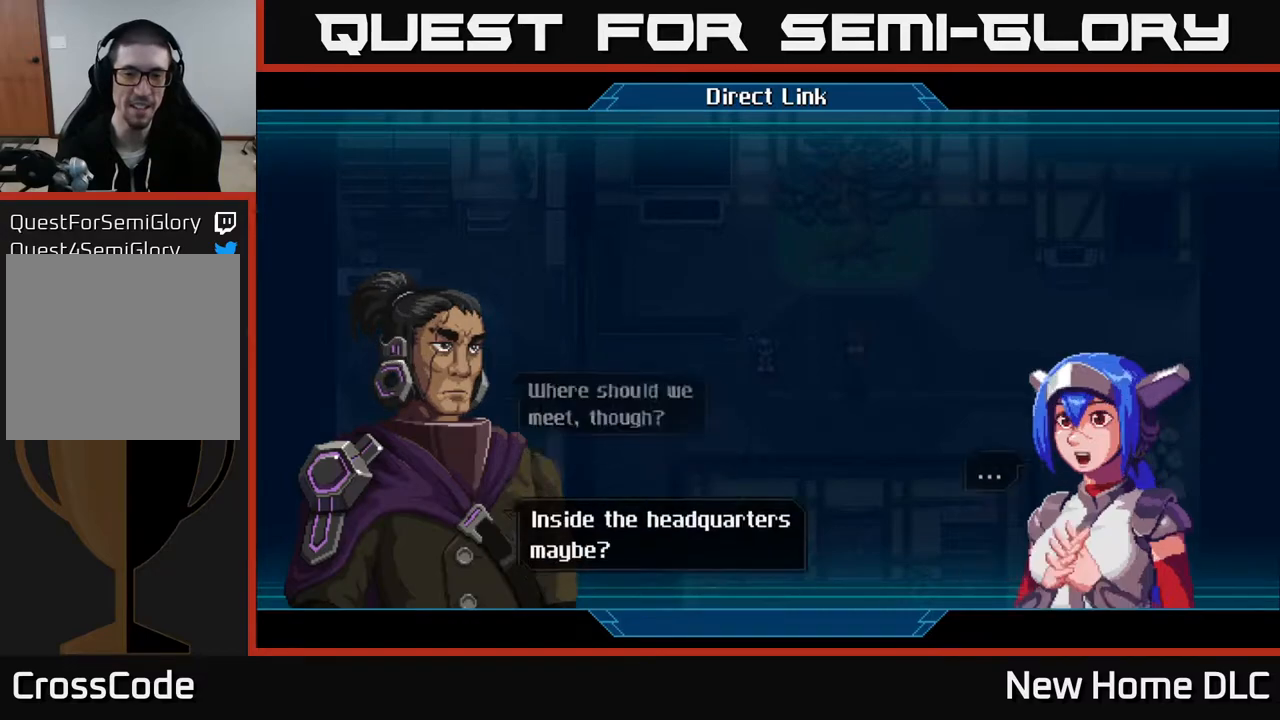
{"buttons": [], "left_stick": "center", "right_stick": "center", "events": [[133, "A", "up"]]}
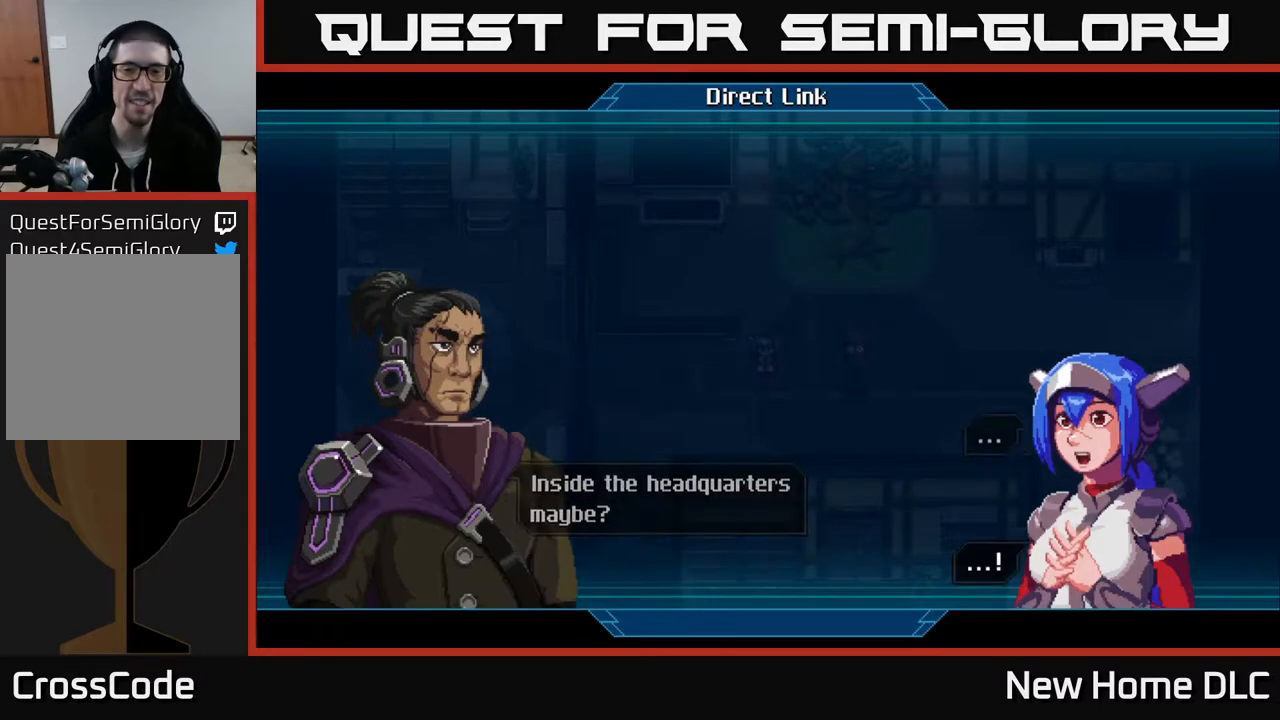
{"buttons": [], "left_stick": "center", "right_stick": "center", "events": [[100, "A", "down"], [250, "A", "up"]]}
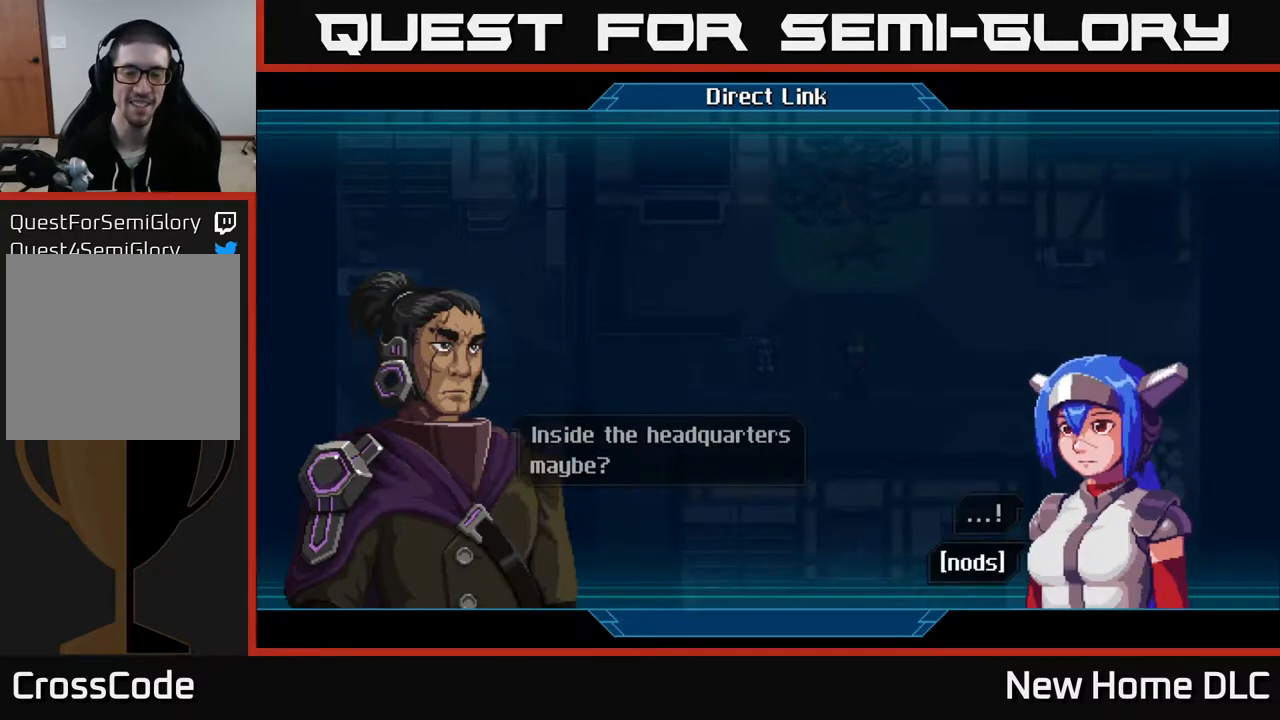
{"buttons": [], "left_stick": "center", "right_stick": "center", "events": []}